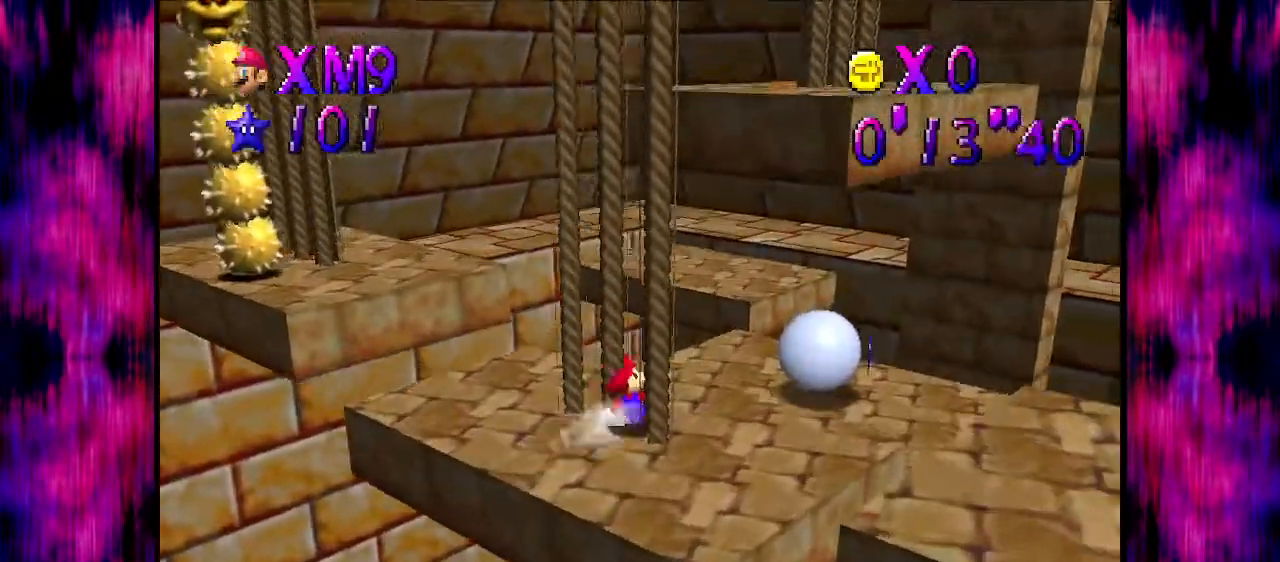
Gameplay with a controller (Nintendo layout); each line is a JSON object with the inputs held at the frame after it. "events" lists button and stick changes between this image and that frame as [ms after this image, input, new state], when the widget could be followed in between. Not read: L3 R3.
{"buttons": [], "left_stick": "up-right", "events": [[267, "left_stick", "up-right"], [334, "A", "down"], [501, "A", "up"]]}
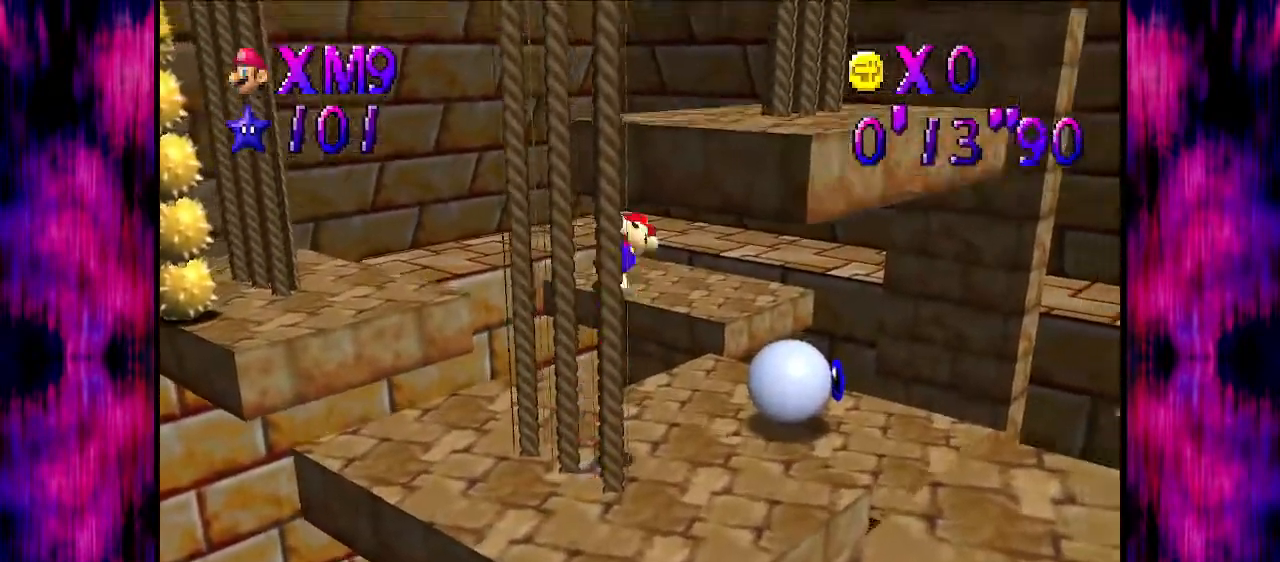
{"buttons": [], "left_stick": "right", "events": [[66, "C_RIGHT", "down"], [200, "C_RIGHT", "up"], [267, "C_RIGHT", "down"], [467, "left_stick", "right"], [500, "C_RIGHT", "up"]]}
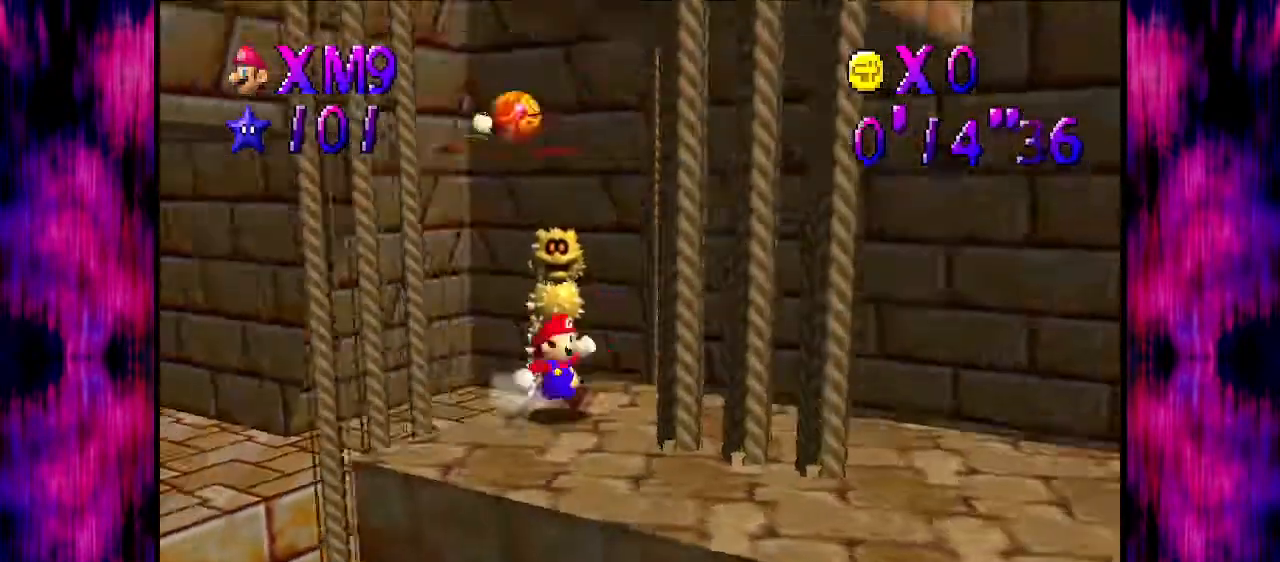
{"buttons": ["C_RIGHT"], "left_stick": "up-right", "events": [[134, "left_stick", "up"], [234, "A", "down"], [300, "A", "up"], [434, "C_RIGHT", "down"], [501, "left_stick", "up-right"]]}
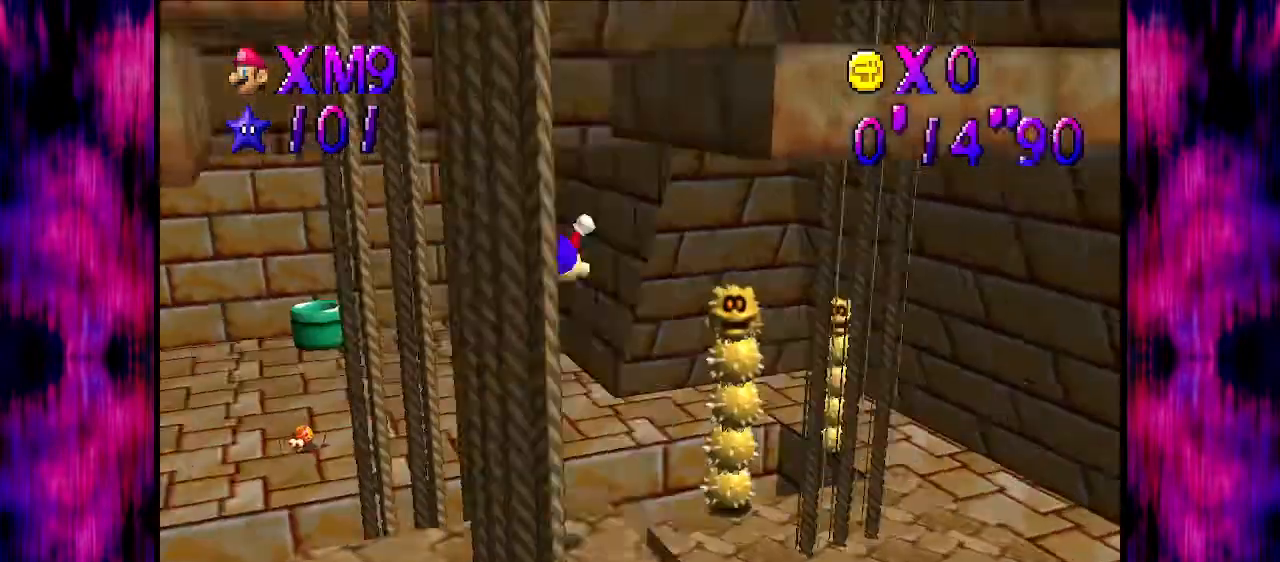
{"buttons": ["A"], "left_stick": "up", "events": [[133, "C_RIGHT", "up"], [166, "left_stick", "right"], [367, "A", "down"], [367, "left_stick", "up"]]}
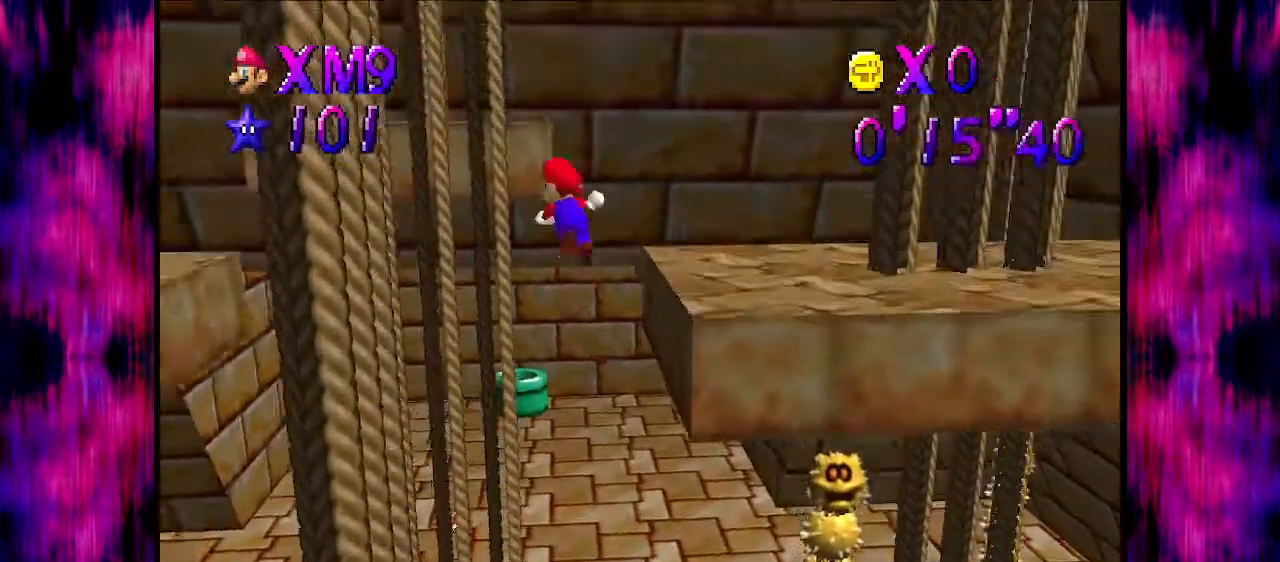
{"buttons": [], "left_stick": "up-right", "events": [[267, "left_stick", "up-right"], [467, "A", "up"]]}
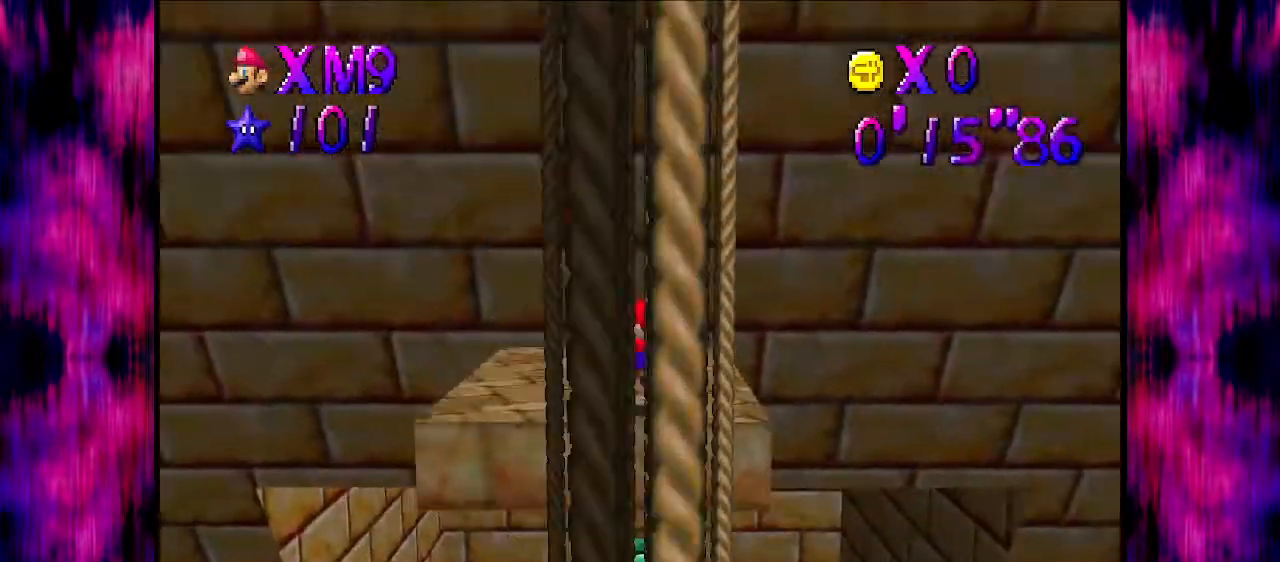
{"buttons": ["A"], "left_stick": "center", "events": [[133, "A", "down"], [200, "left_stick", "right"], [467, "left_stick", "center"]]}
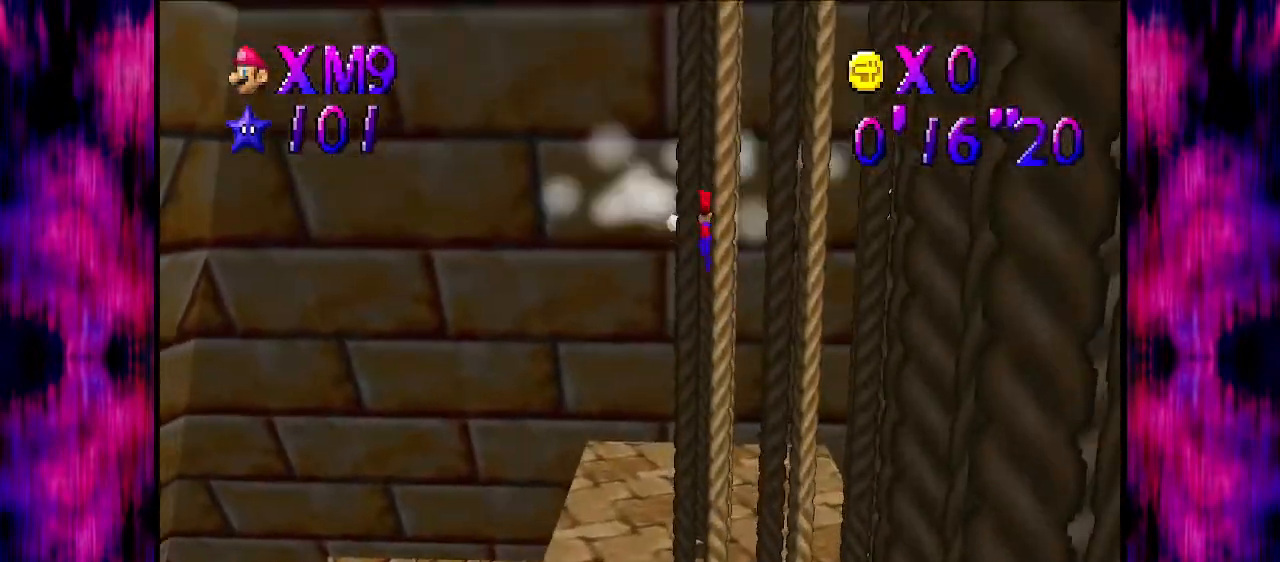
{"buttons": [], "left_stick": "center", "events": [[334, "A", "up"]]}
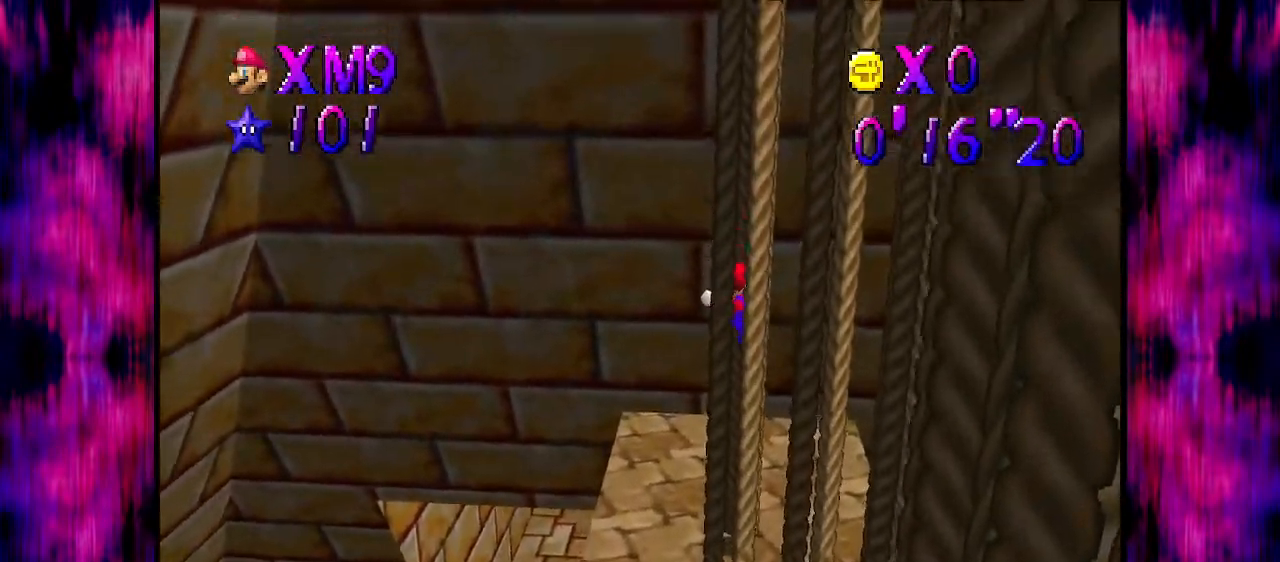
{"buttons": [], "left_stick": "center", "events": []}
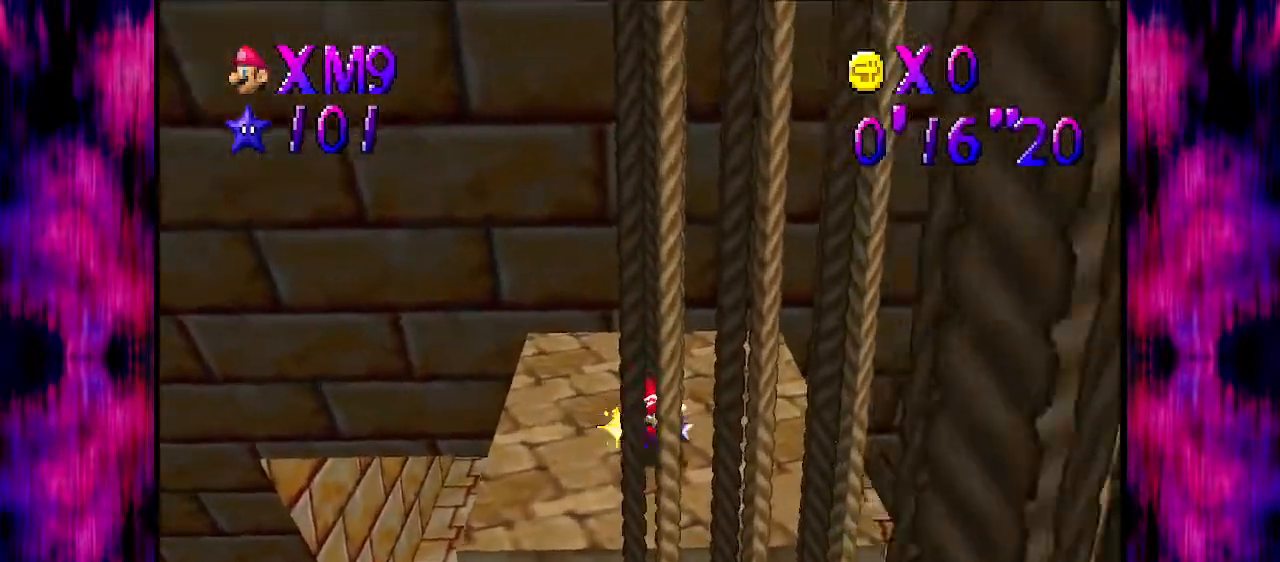
{"buttons": [], "left_stick": "center", "events": []}